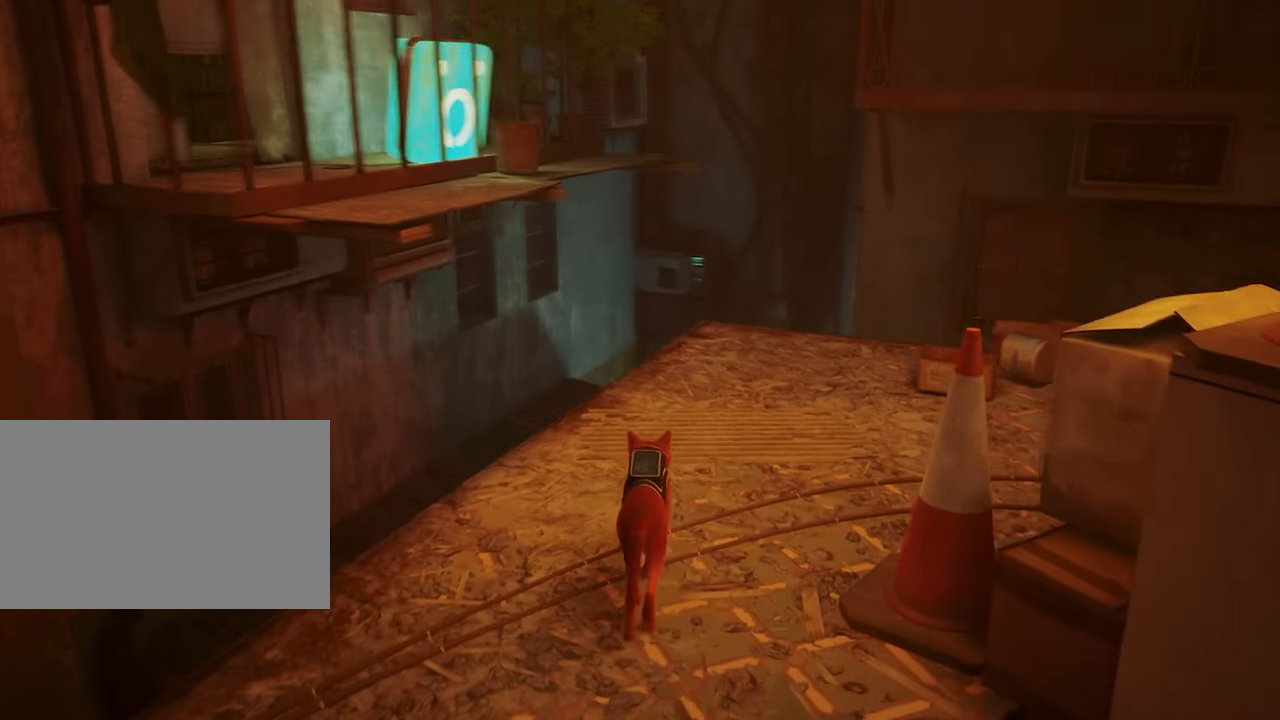
Gameplay with keyboard and mouse; each line is a JSON object with the keys and mouse buttons held at the frame after it. "events" lists presses ("down") and releases ("up") of "1", "2", "3", "4", "5", "a", "alt", "c", "caps_lock", "ctrl", "d", "e", "f", "g", "q", "r", "s", "shift", "space", "t", "tab", "v", "w", "x", "z", "mouse_left", "mouse_wheel" and "mouse_right" between this image and that frame as [ms after this image, input, new state], when the widget could be followed in between. "mouse_left", "mouse_wheel", "mouse_right" = the "left", "wheel", "right" buttons of the "mouse" list. No other keys are recorded. "wheel" means that the mouse wheel is clicked or scrolled. Not read: mouse_move.
{"keys": [], "mouse": [], "events": [[200, "w", "down"], [383, "w", "up"]]}
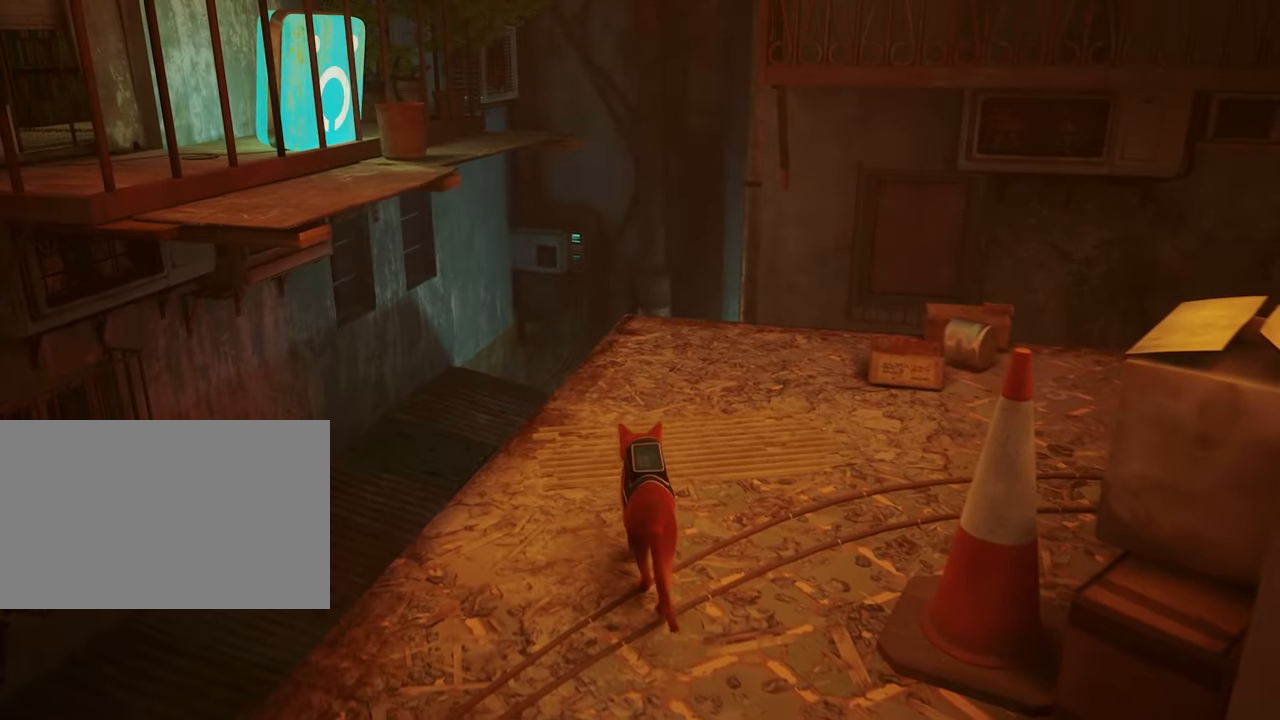
{"keys": [], "mouse": [], "events": [[300, "w", "down"], [450, "w", "up"]]}
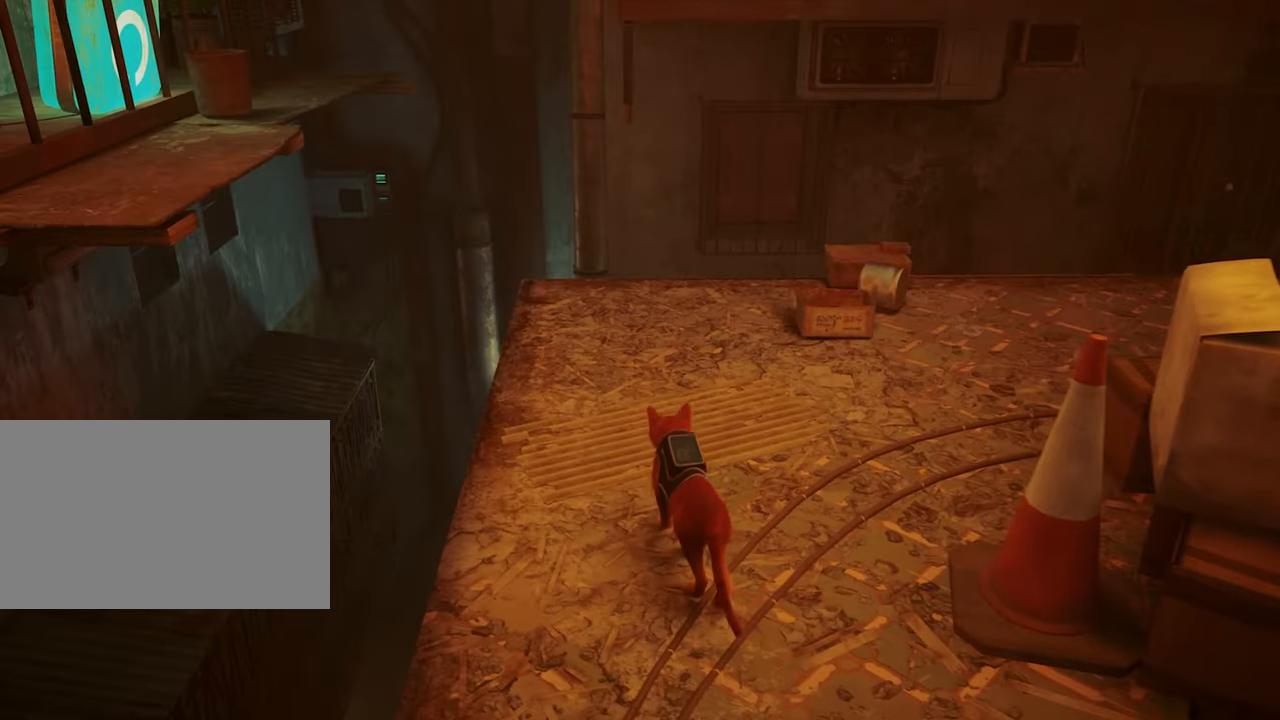
{"keys": ["w"], "mouse": [], "events": [[317, "w", "down"]]}
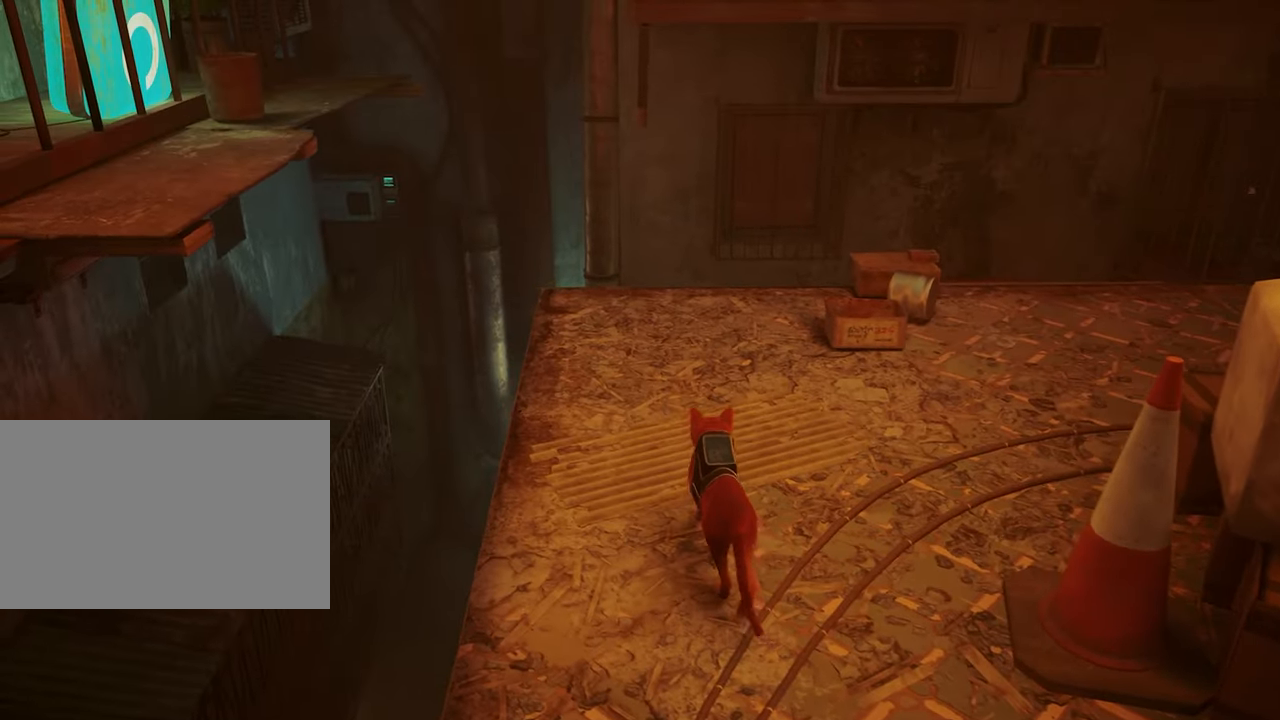
{"keys": ["d", "w"], "mouse": [], "events": [[434, "d", "down"]]}
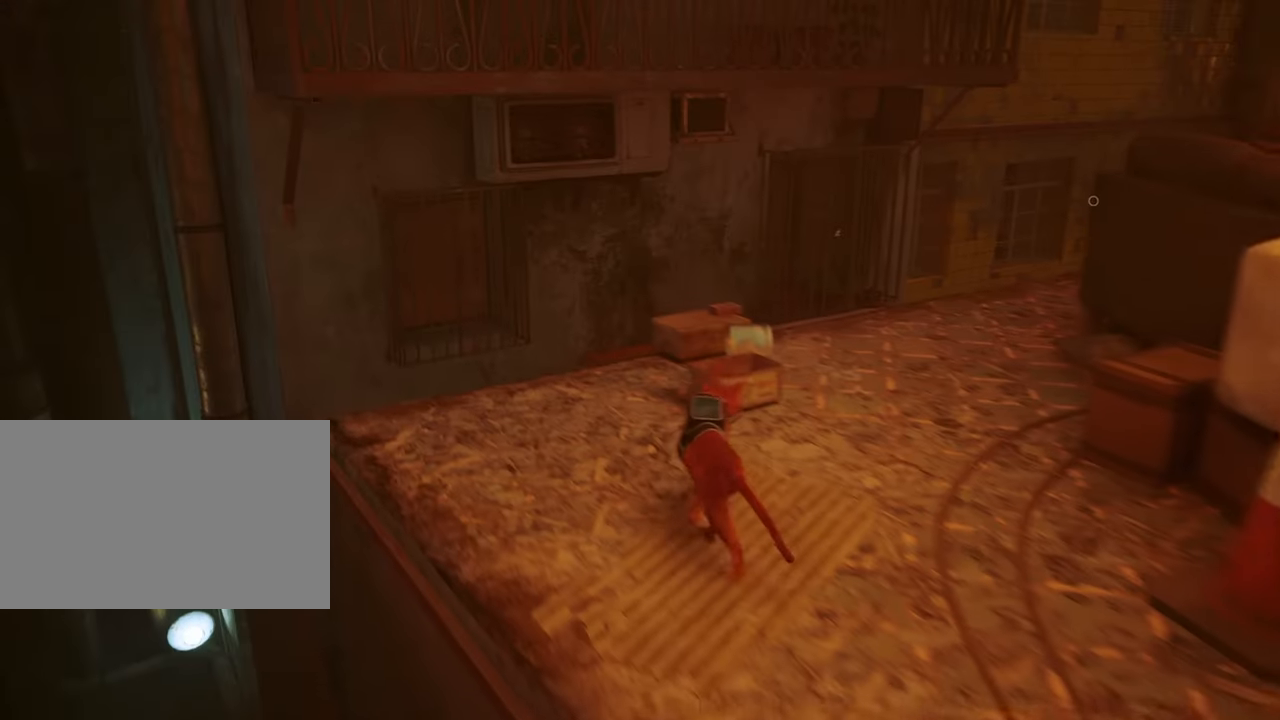
{"keys": [], "mouse": [], "events": [[17, "d", "up"], [67, "w", "up"]]}
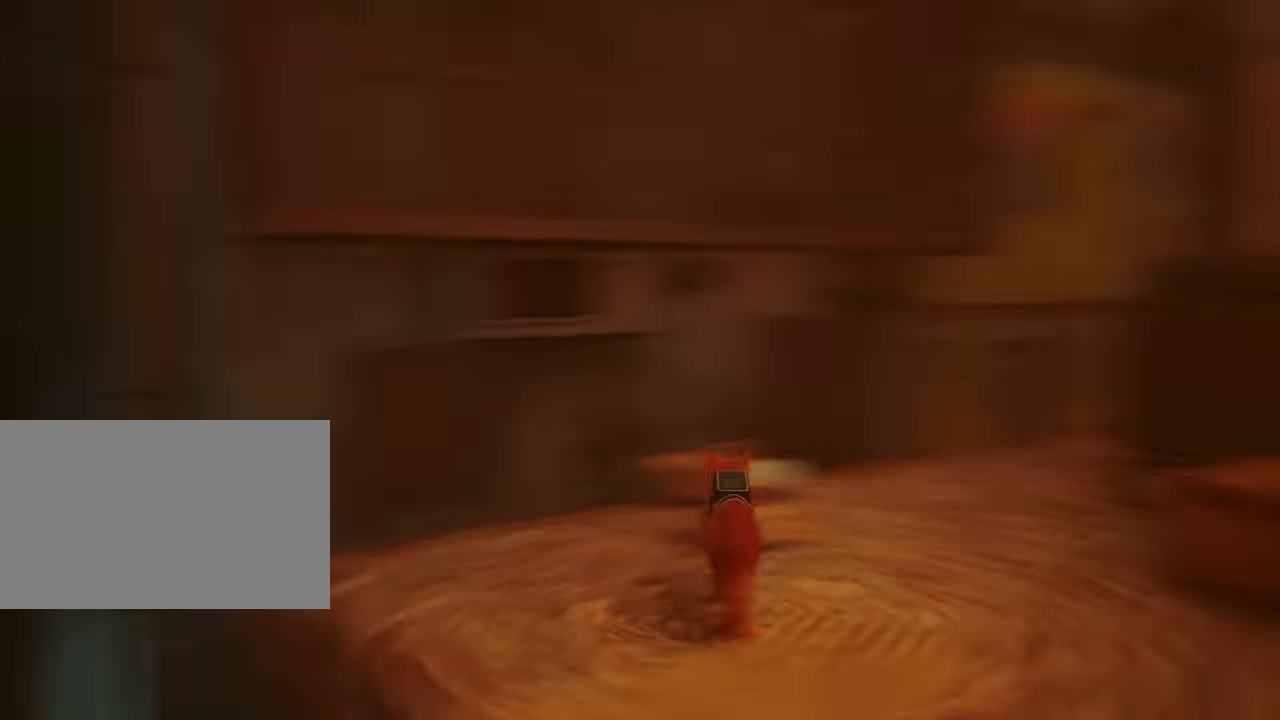
{"keys": ["d"], "mouse": [], "events": [[184, "d", "down"], [367, "w", "down"], [467, "w", "up"]]}
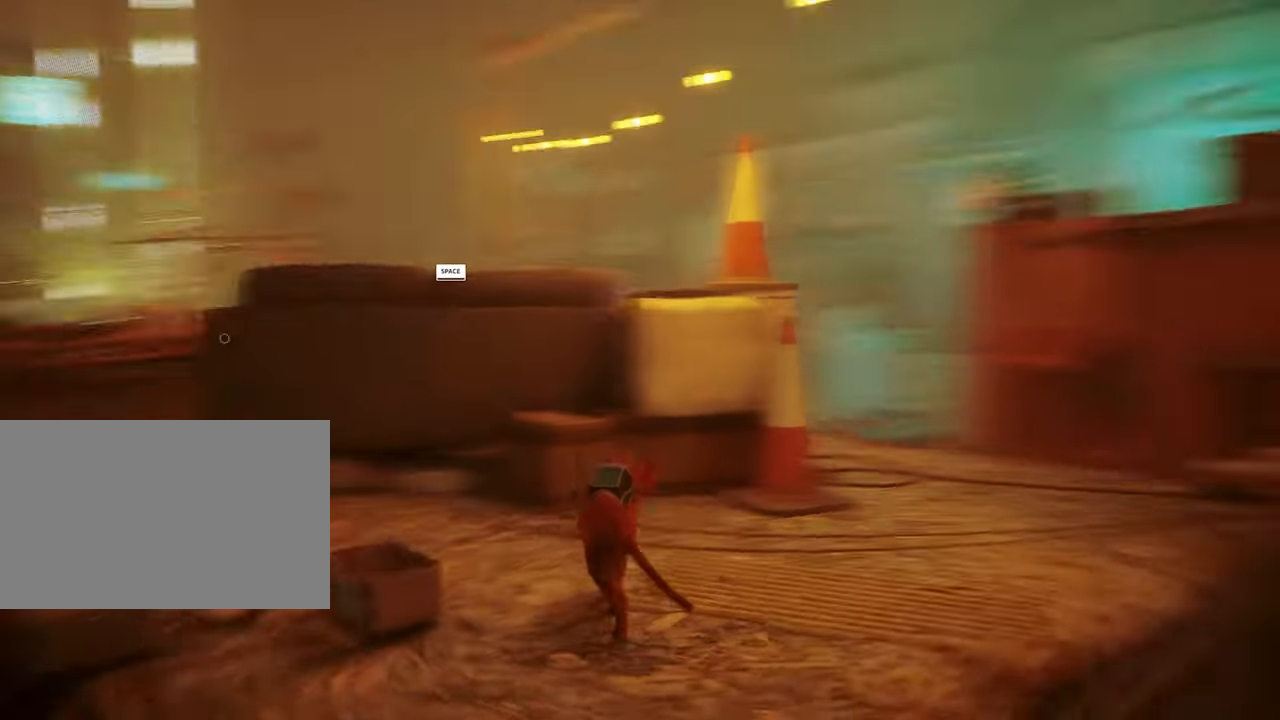
{"keys": ["w"], "mouse": [], "events": [[434, "w", "down"], [467, "d", "up"]]}
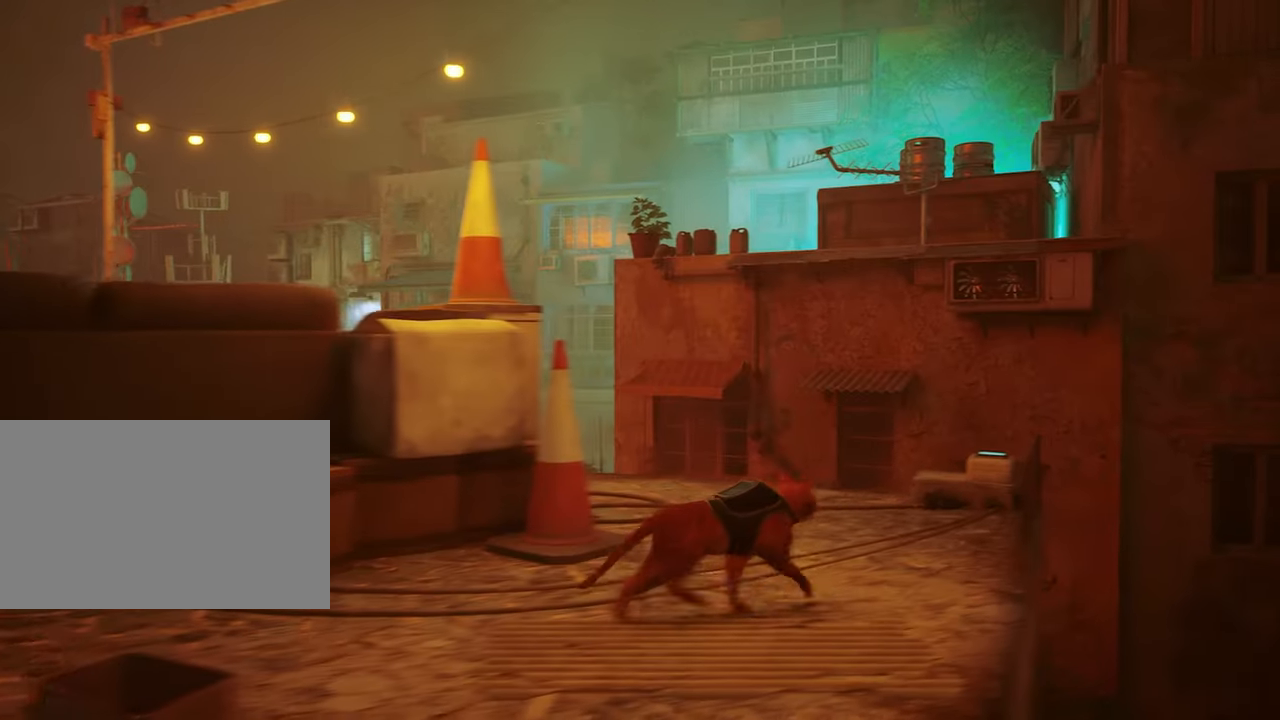
{"keys": ["w"], "mouse": [], "events": [[217, "w", "up"], [500, "w", "down"]]}
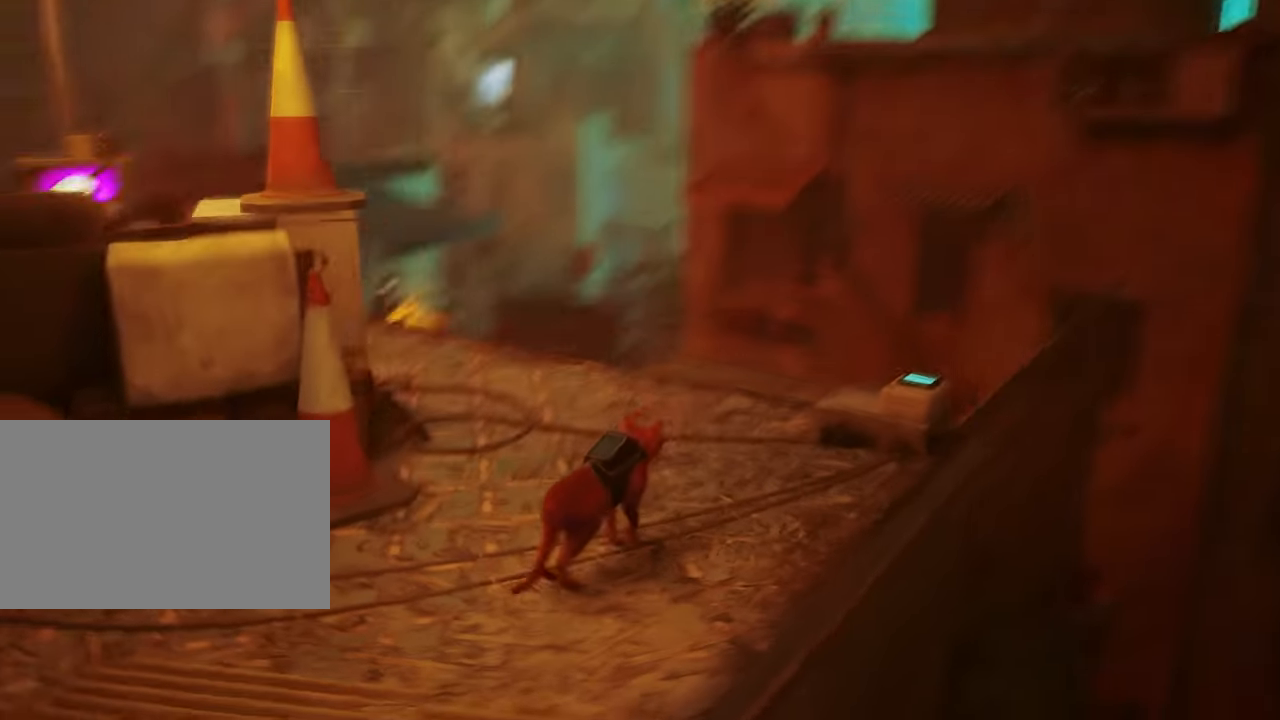
{"keys": ["w"], "mouse": [], "events": []}
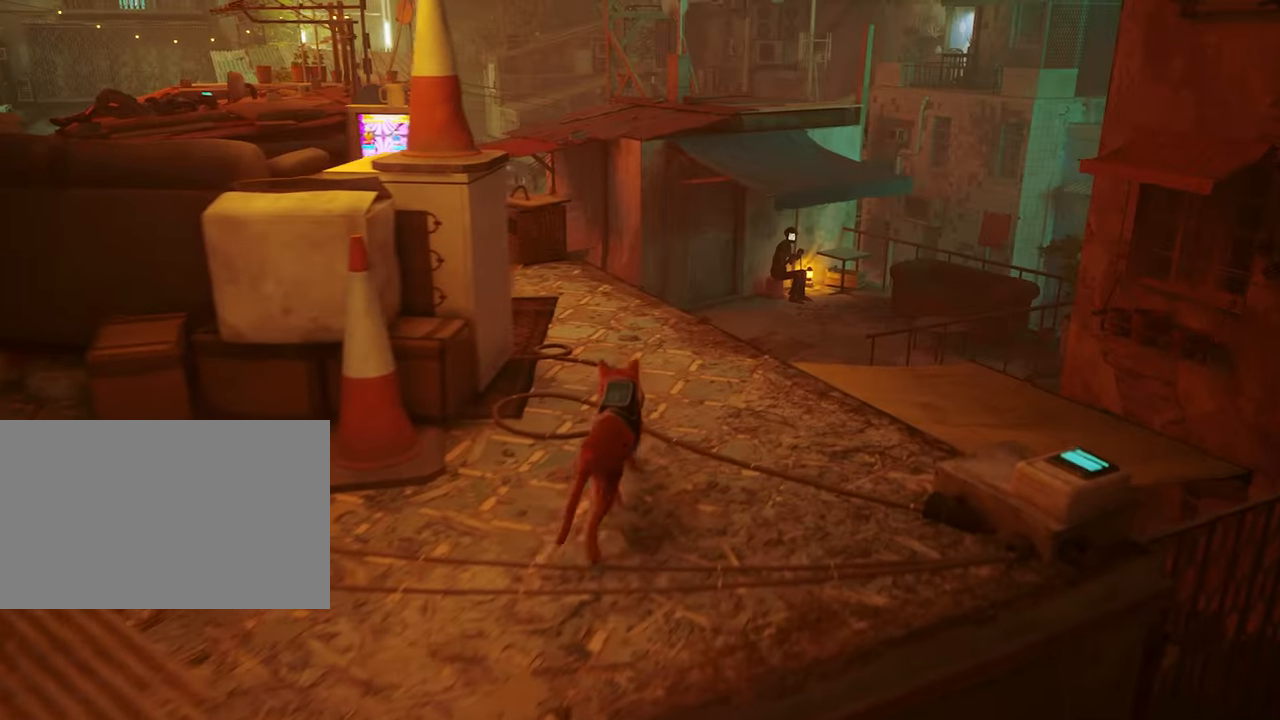
{"keys": ["w"], "mouse": [], "events": []}
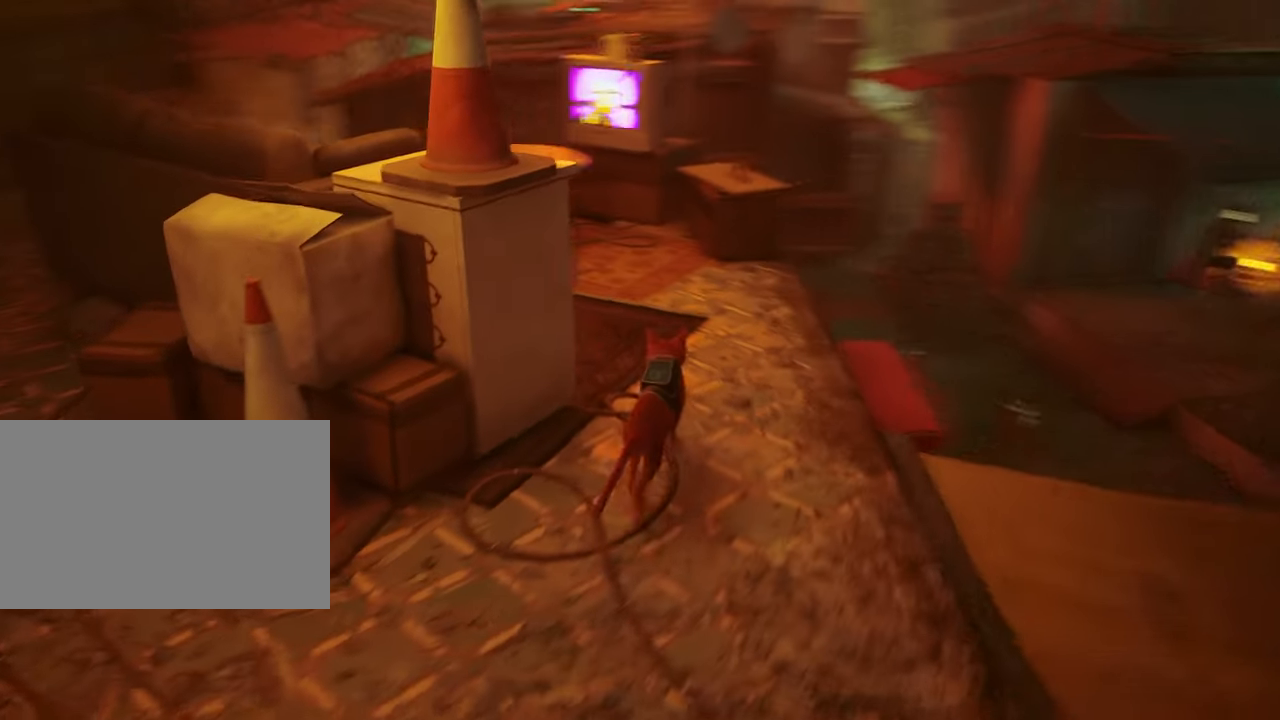
{"keys": ["w"], "mouse": [], "events": []}
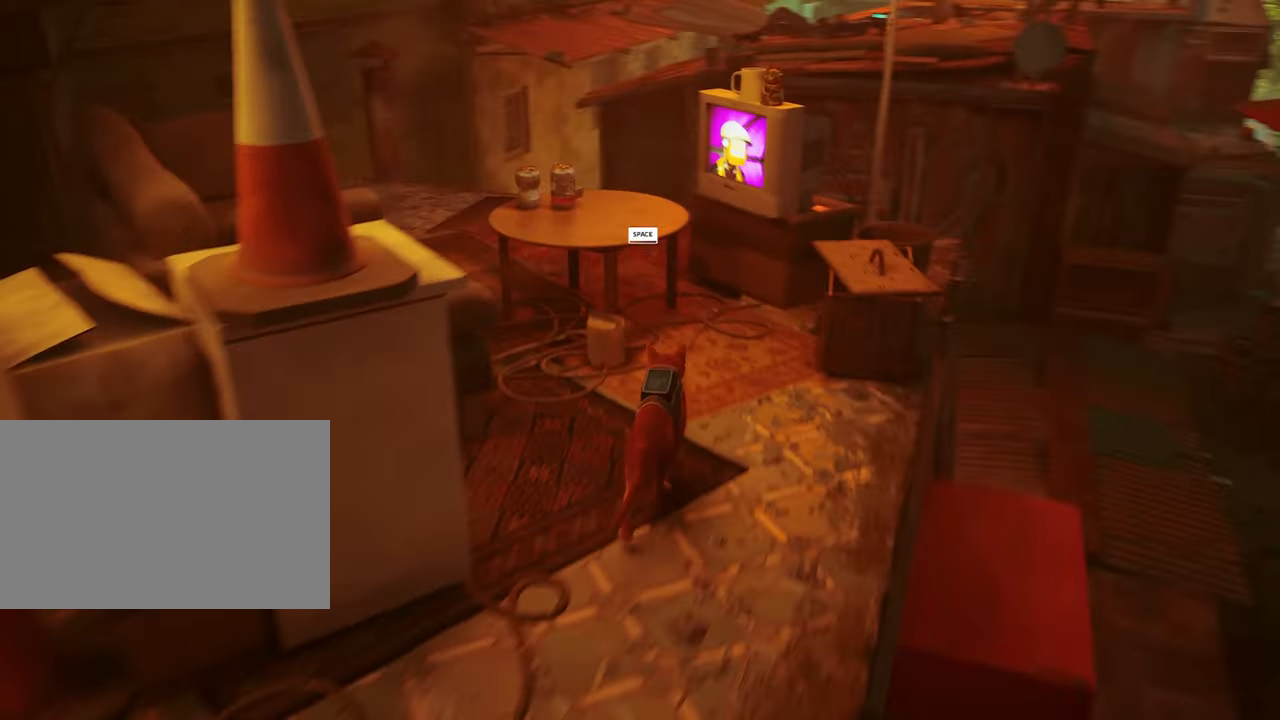
{"keys": ["w"], "mouse": [], "events": [[184, "space", "down"], [317, "space", "up"]]}
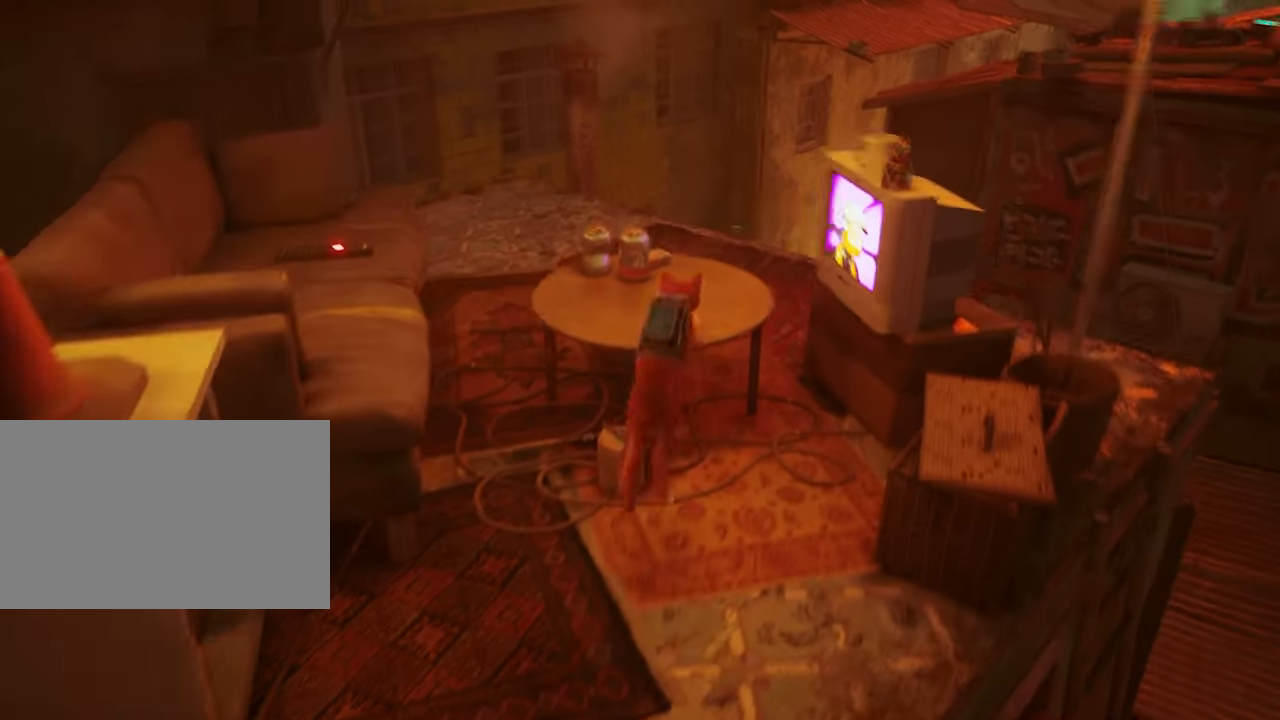
{"keys": ["space", "w"], "mouse": [], "events": [[434, "space", "down"]]}
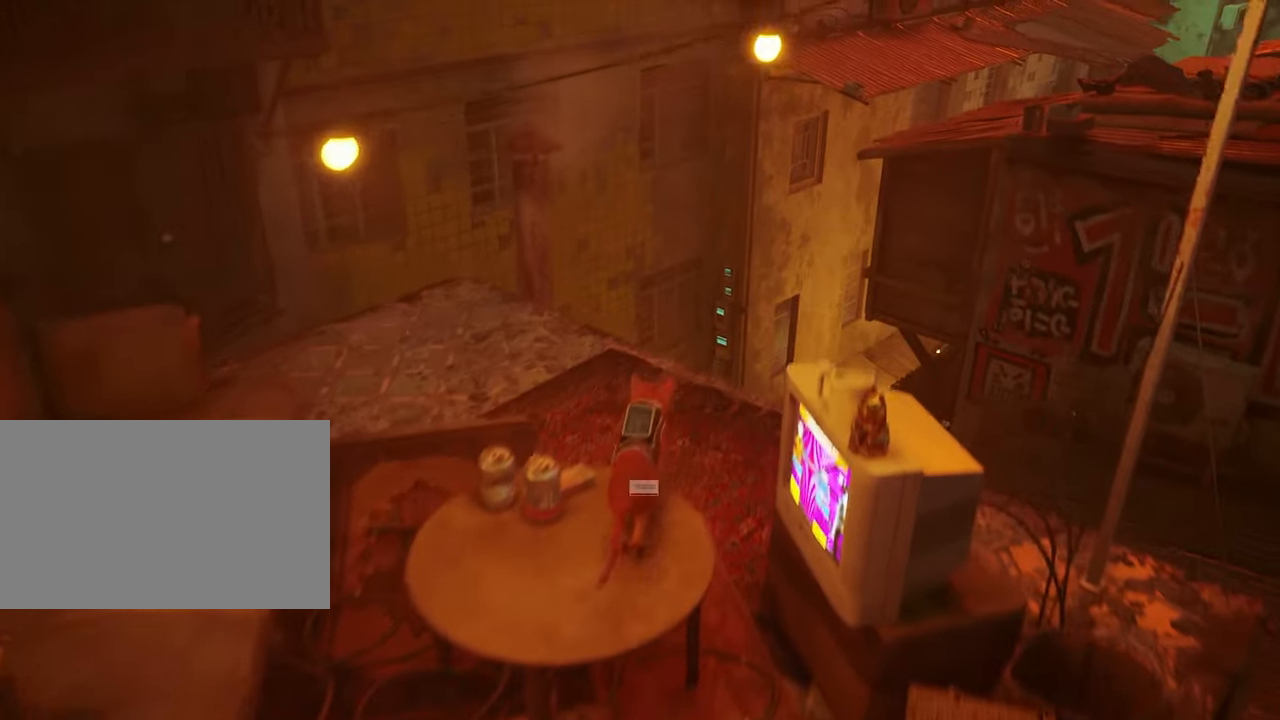
{"keys": ["w"], "mouse": [], "events": [[67, "space", "up"]]}
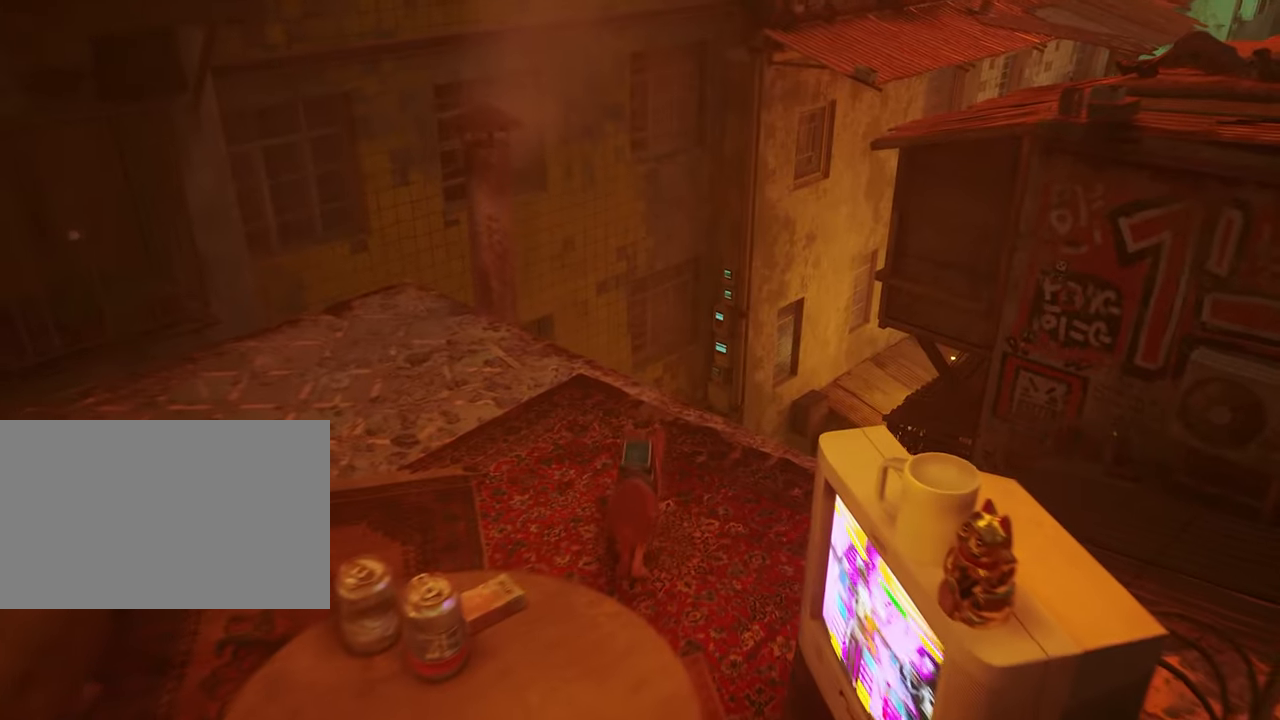
{"keys": ["space", "w"], "mouse": [], "events": [[83, "d", "down"], [316, "d", "up"], [466, "space", "down"]]}
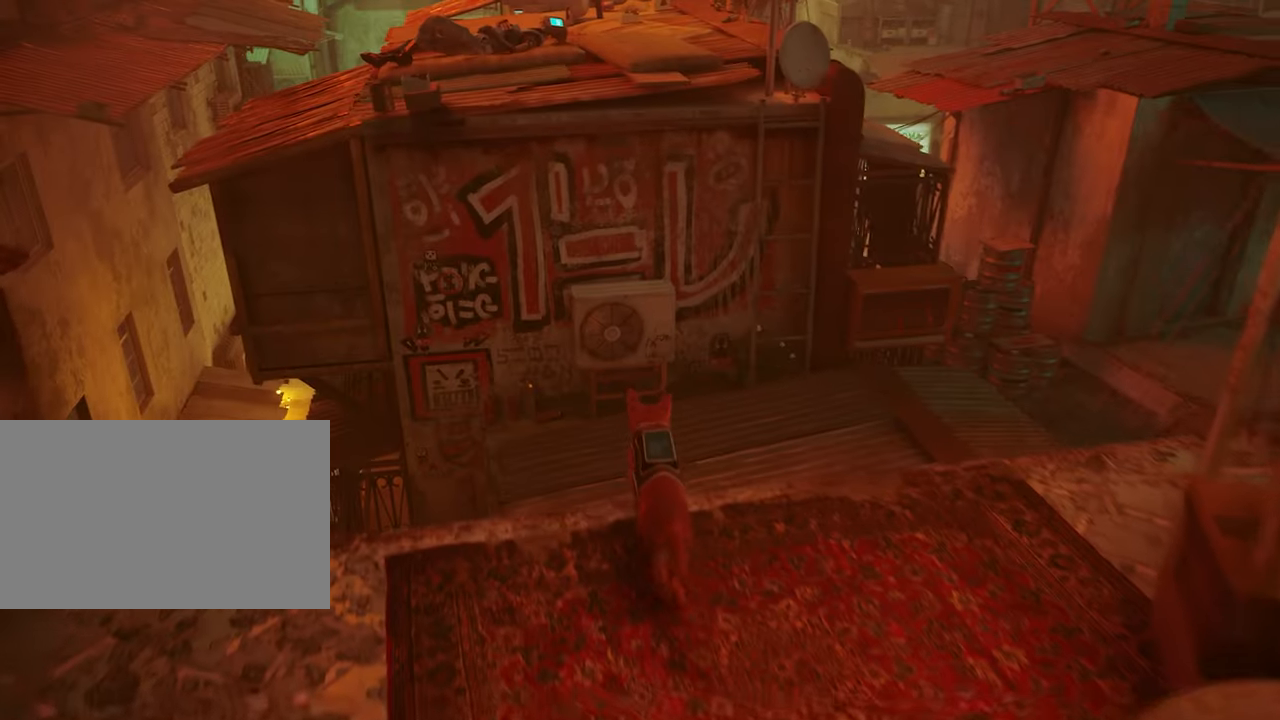
{"keys": ["w"], "mouse": [], "events": [[50, "space", "up"]]}
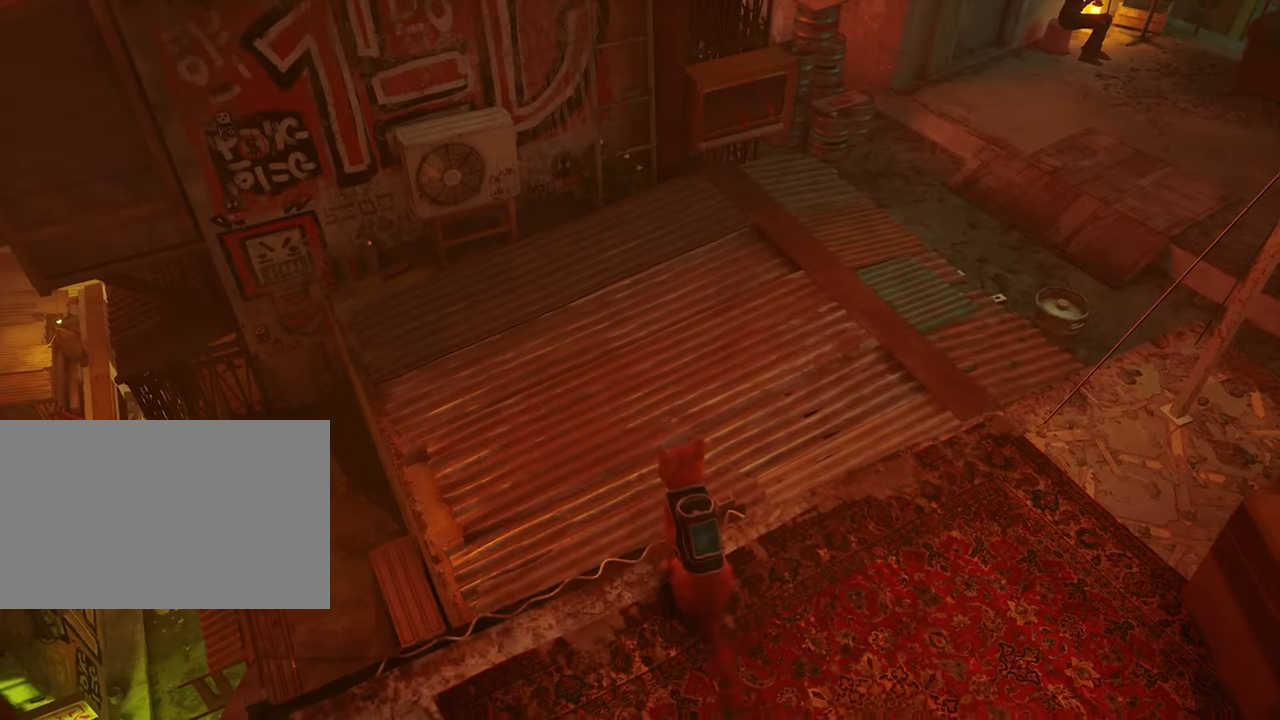
{"keys": ["d", "w"], "mouse": [], "events": [[66, "space", "down"], [216, "space", "up"], [450, "d", "down"]]}
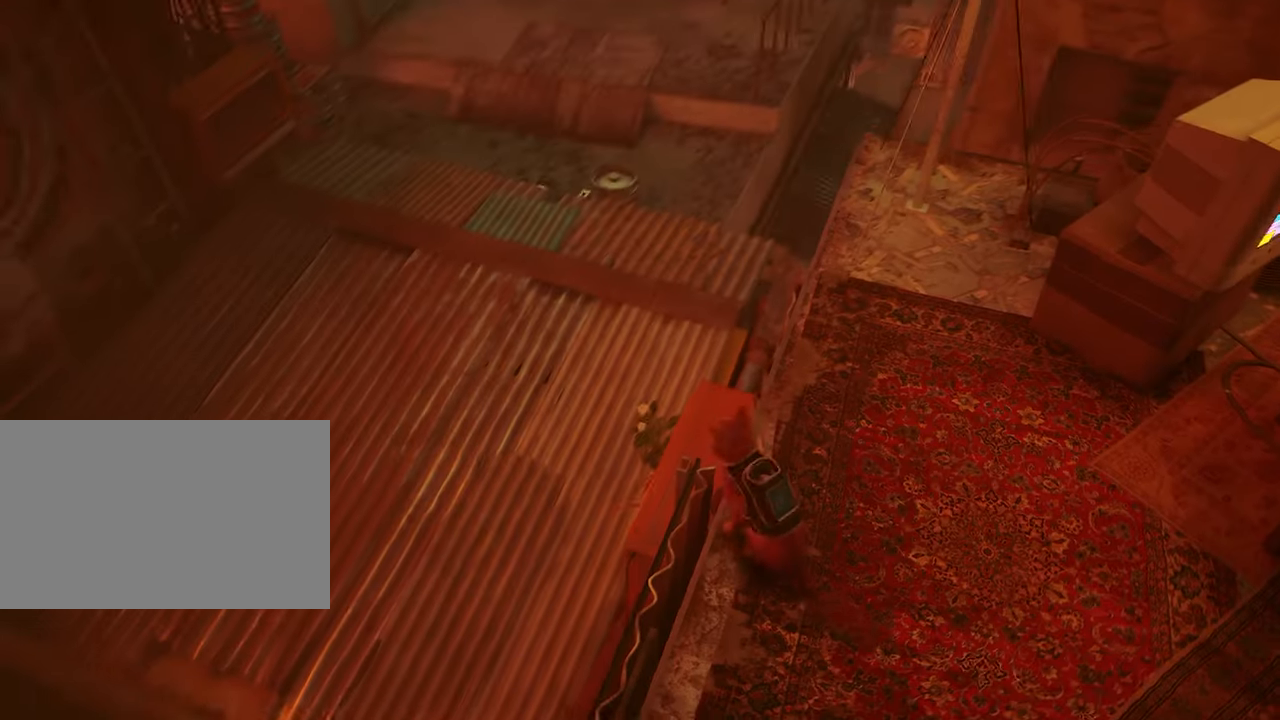
{"keys": ["w"], "mouse": [], "events": [[133, "d", "up"]]}
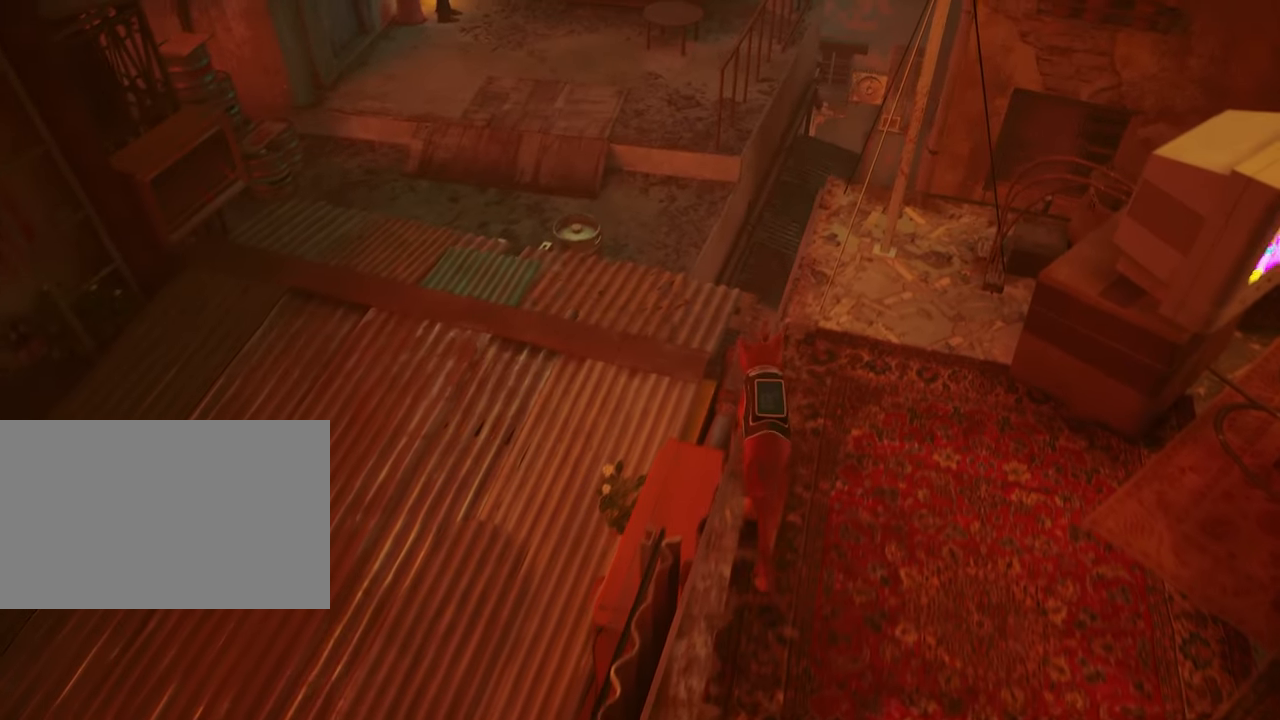
{"keys": ["space", "w"], "mouse": [], "events": [[433, "space", "down"]]}
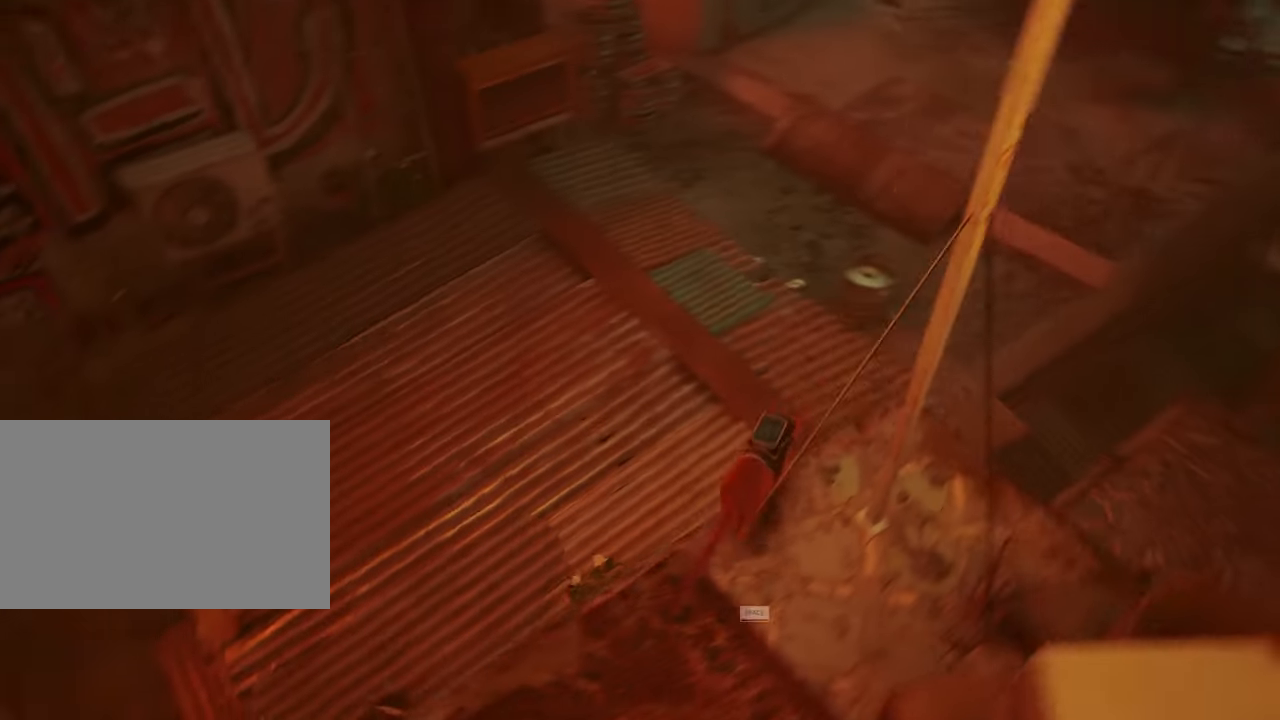
{"keys": ["w"], "mouse": [], "events": [[66, "space", "up"]]}
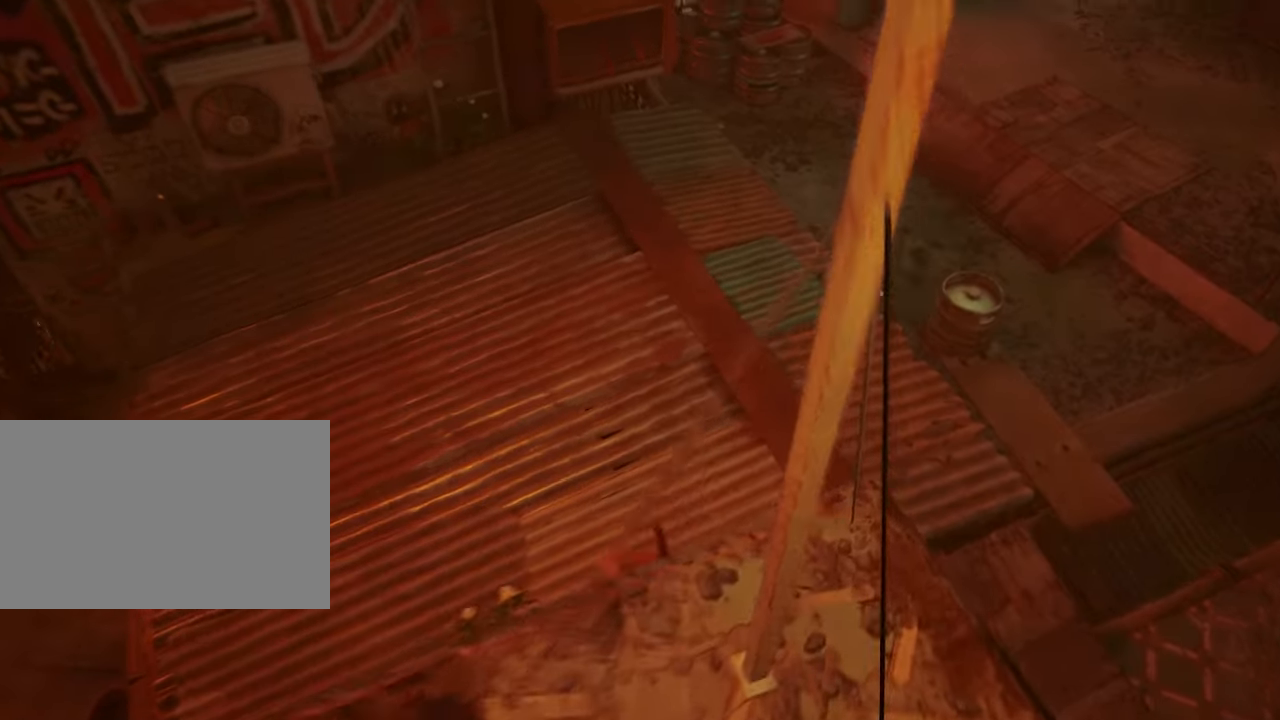
{"keys": ["w"], "mouse": [], "events": []}
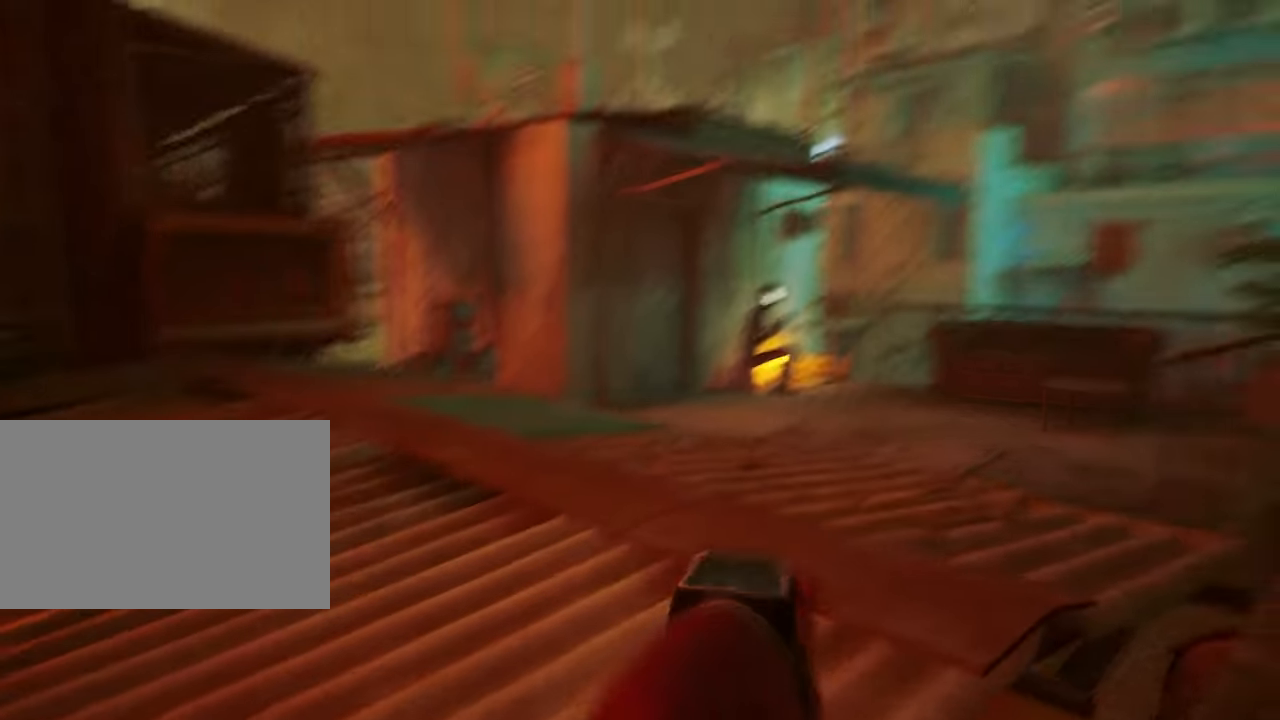
{"keys": ["shift", "w"], "mouse": [], "events": [[100, "shift", "down"]]}
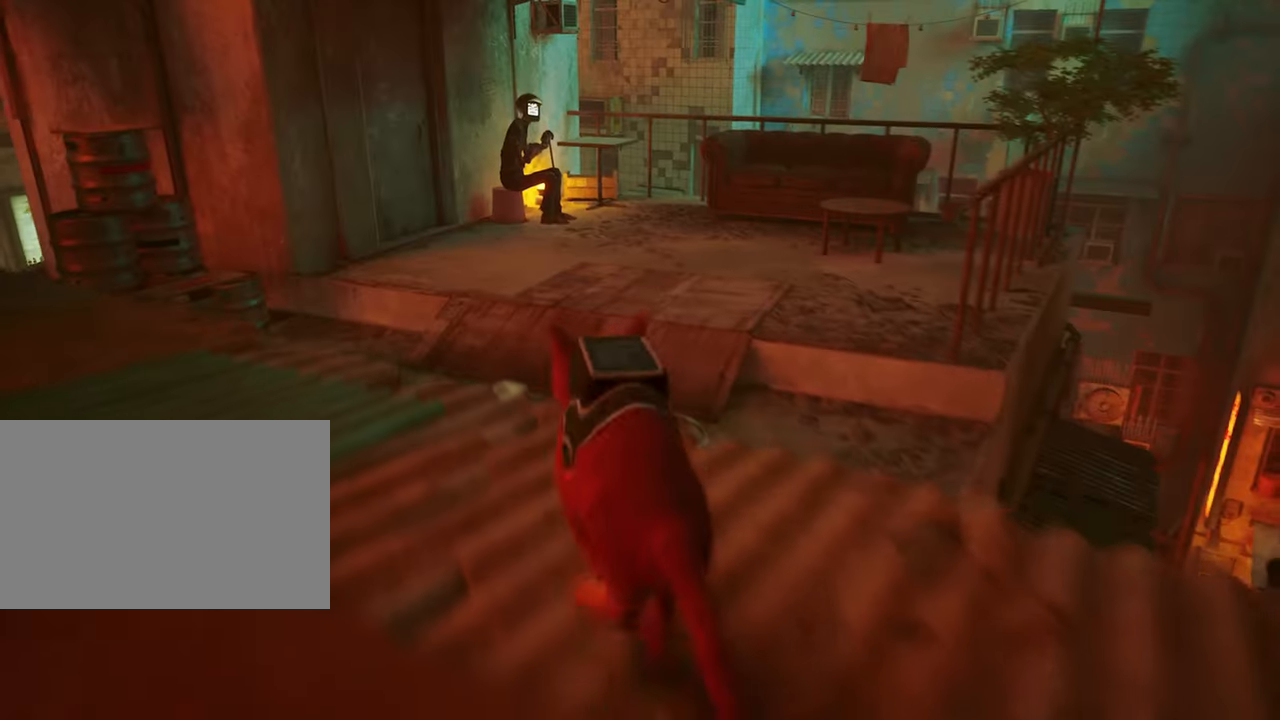
{"keys": ["w"], "mouse": [], "events": [[166, "shift", "up"], [350, "space", "down"], [500, "space", "up"]]}
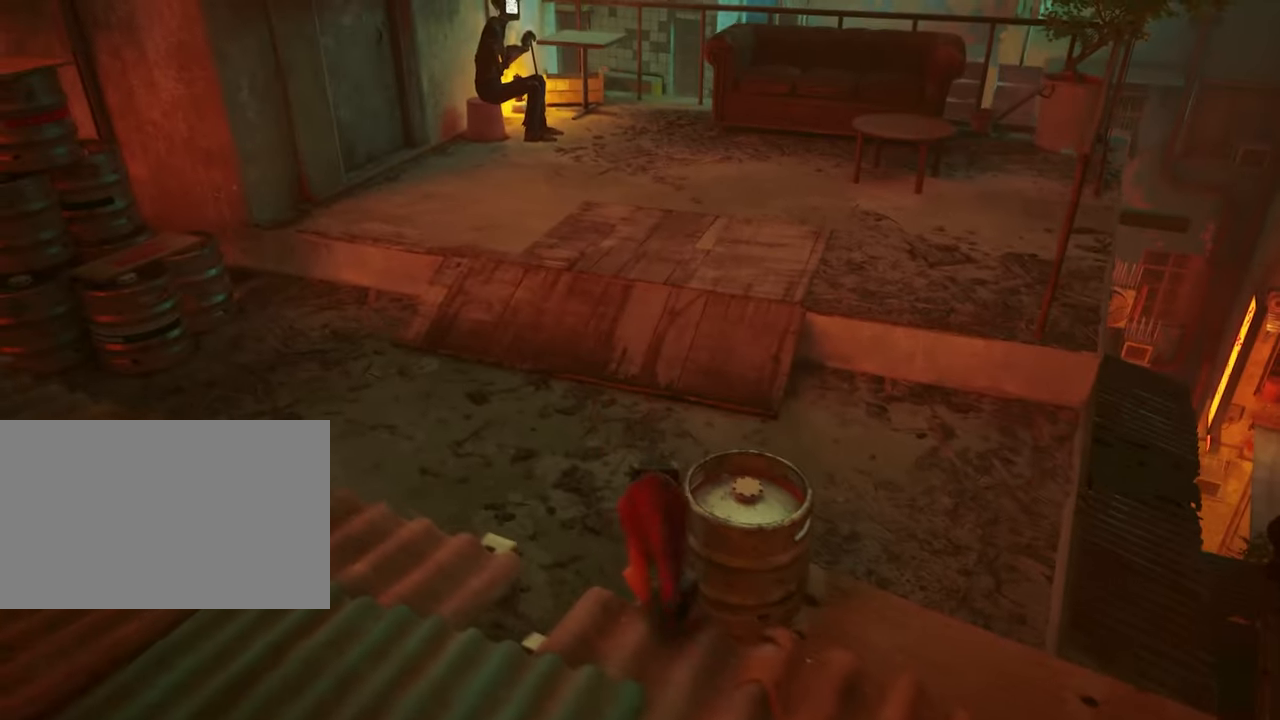
{"keys": ["w"], "mouse": [], "events": [[366, "space", "down"], [449, "space", "up"]]}
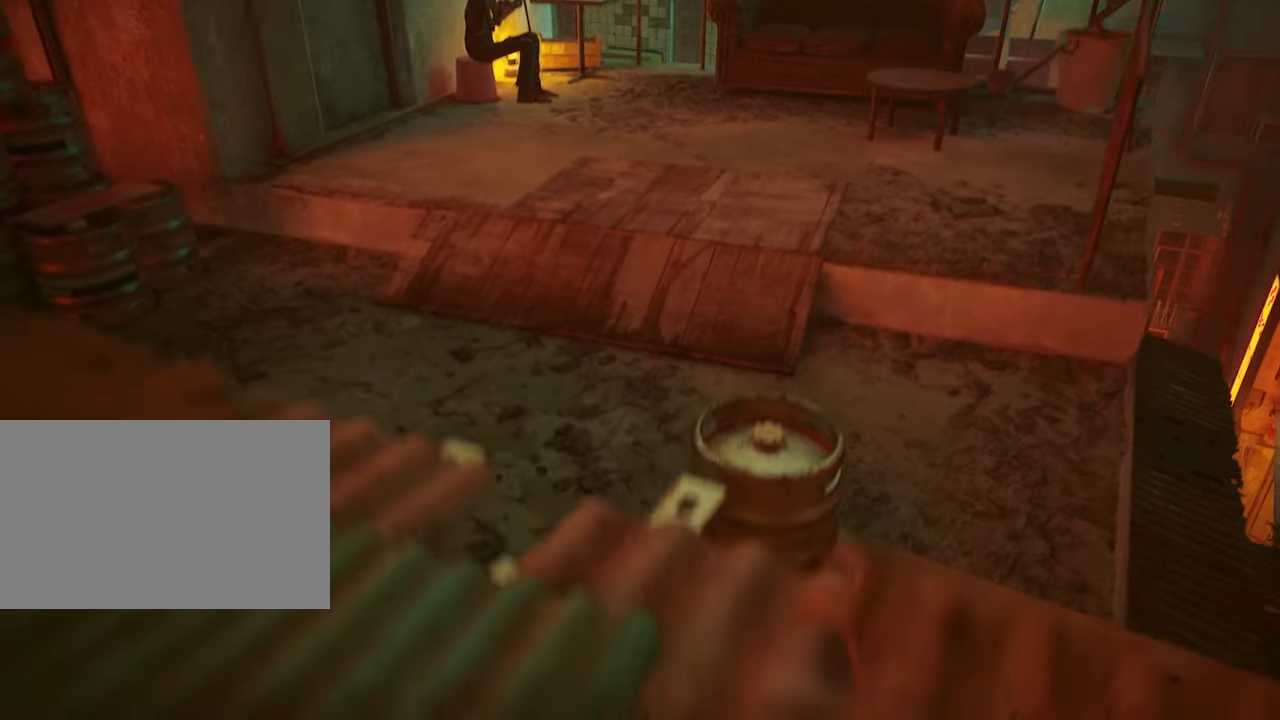
{"keys": ["w"], "mouse": [], "events": []}
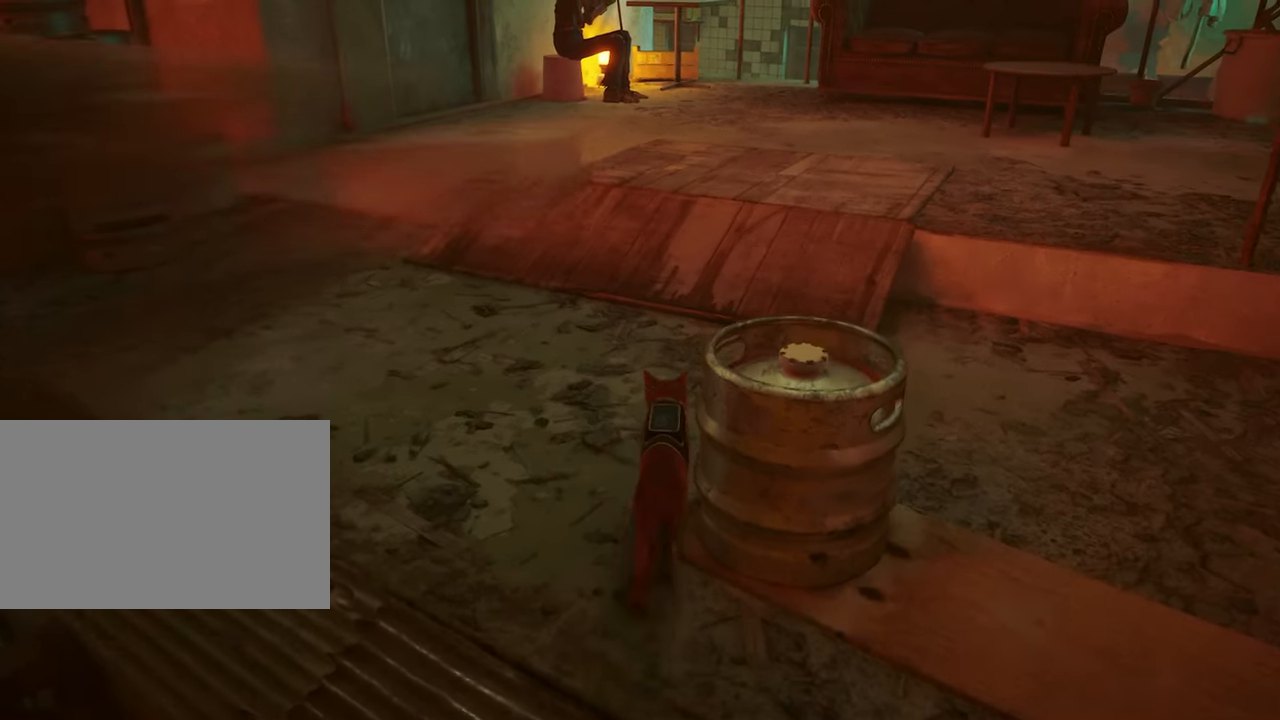
{"keys": [], "mouse": [], "events": [[450, "w", "up"]]}
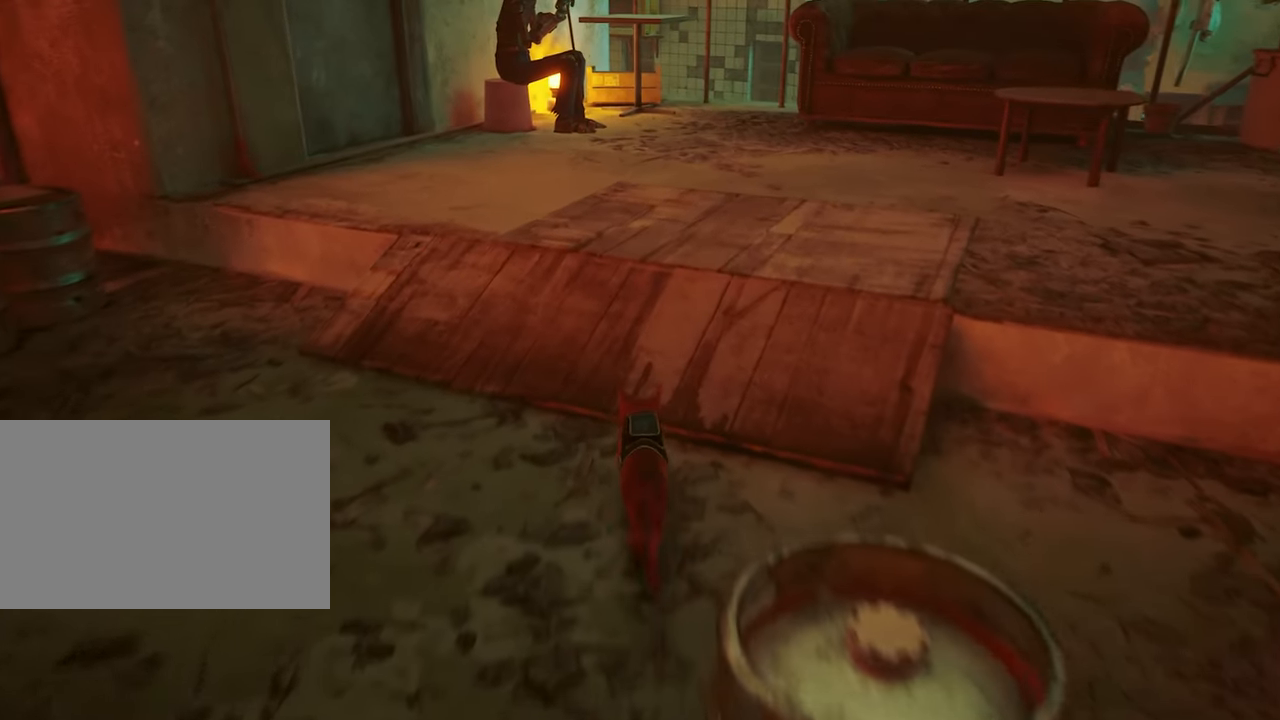
{"keys": [], "mouse": [], "events": []}
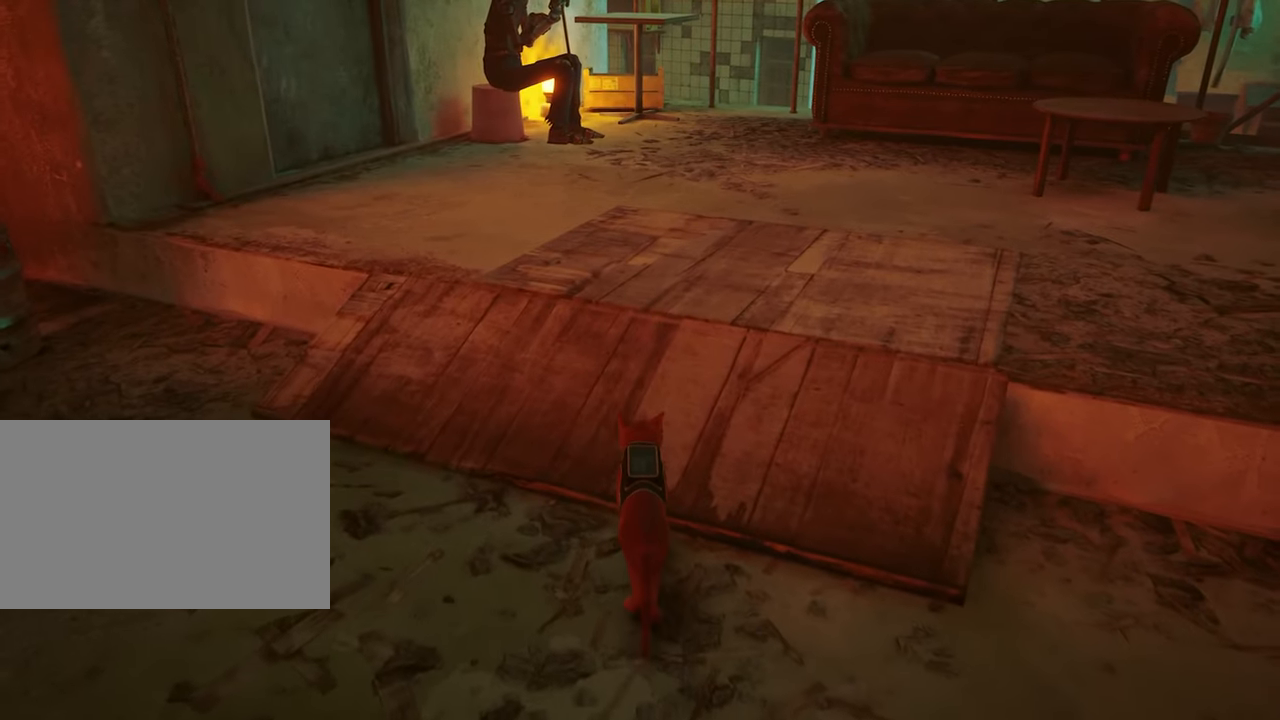
{"keys": [], "mouse": [], "events": [[333, "d", "down"], [383, "d", "up"]]}